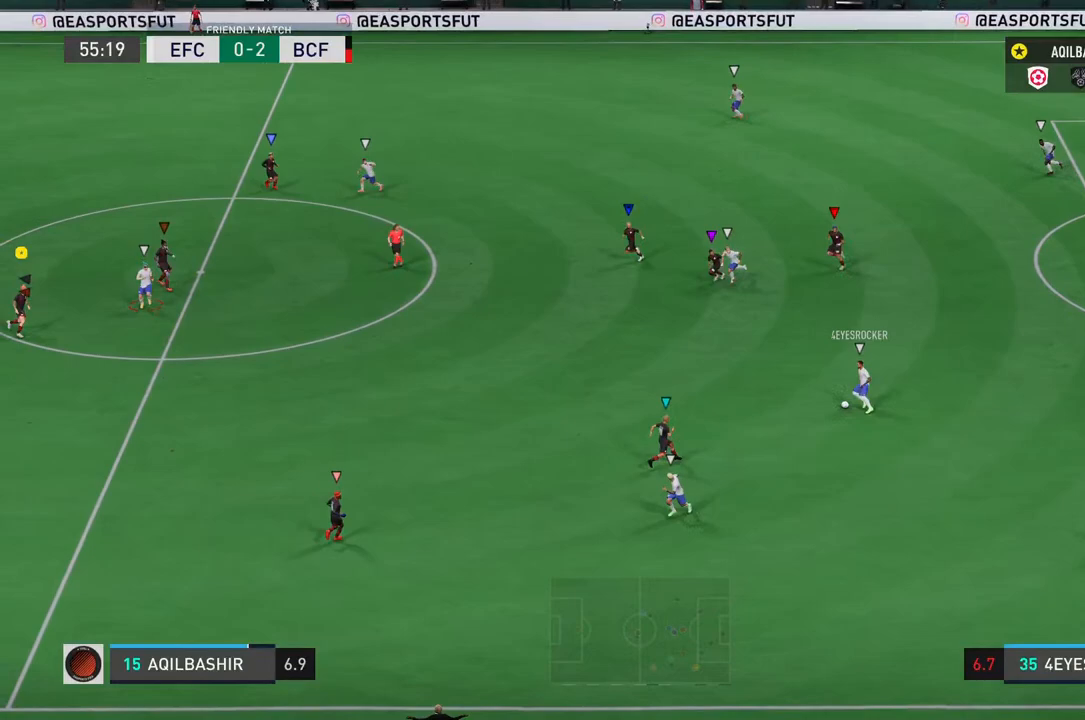
Gameplay with a controller (PlayStation layout); each line is a JSON object with the inputs held at the frame after it. "events" lists button and stick changes between this image and that frame as [ms after this image, input, new state], when the widget could be followed in between. Not read: L3.
{"buttons": ["L2"], "left_stick": "up-right", "right_stick": "center", "events": [[117, "left_stick", "right"], [317, "left_stick", "up-right"]]}
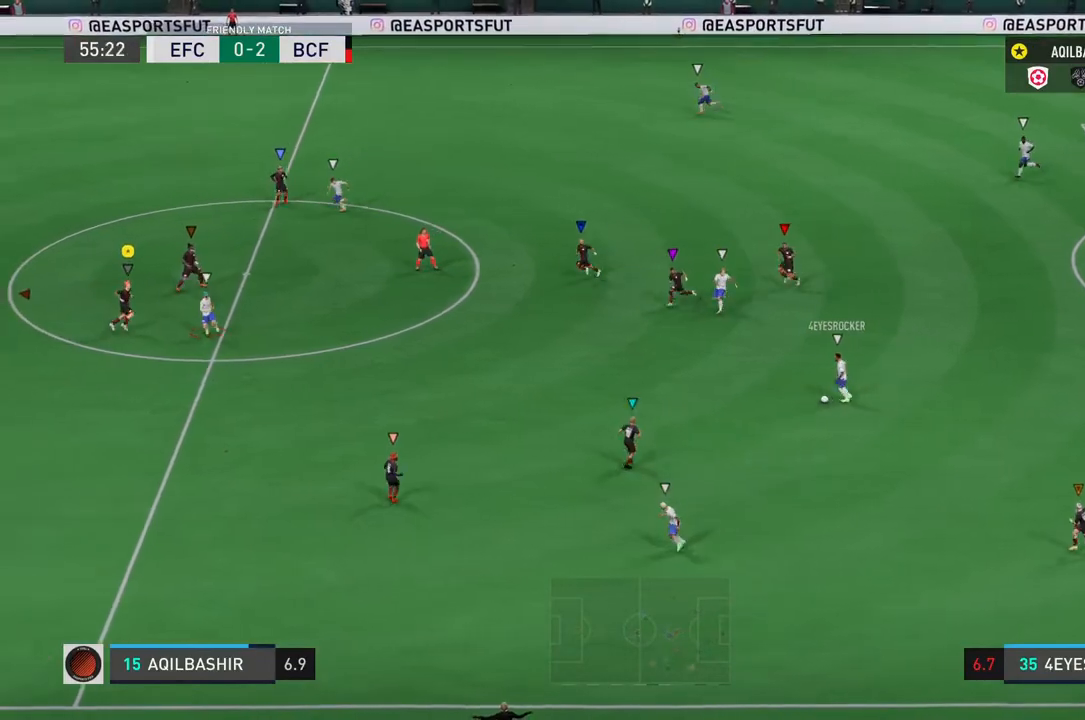
{"buttons": ["L2", "R2"], "left_stick": "down", "right_stick": "center", "events": [[167, "left_stick", "down-right"], [233, "left_stick", "down"], [467, "R2", "down"]]}
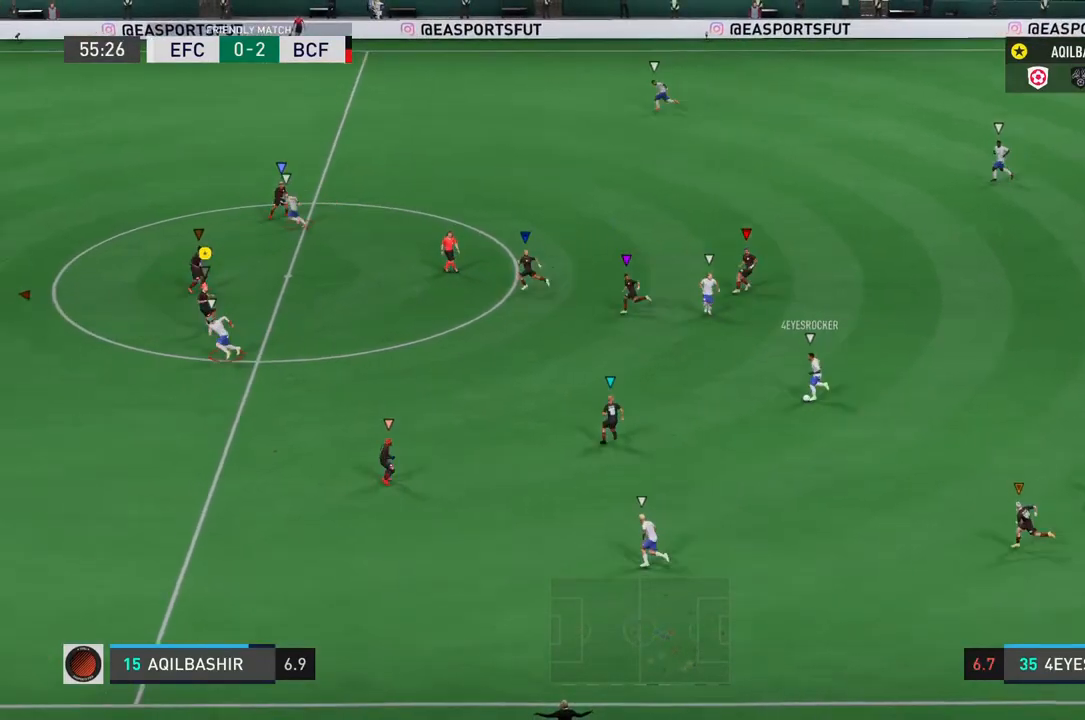
{"buttons": ["R2"], "left_stick": "down-left", "right_stick": "center", "events": [[17, "left_stick", "down-left"], [250, "L2", "up"]]}
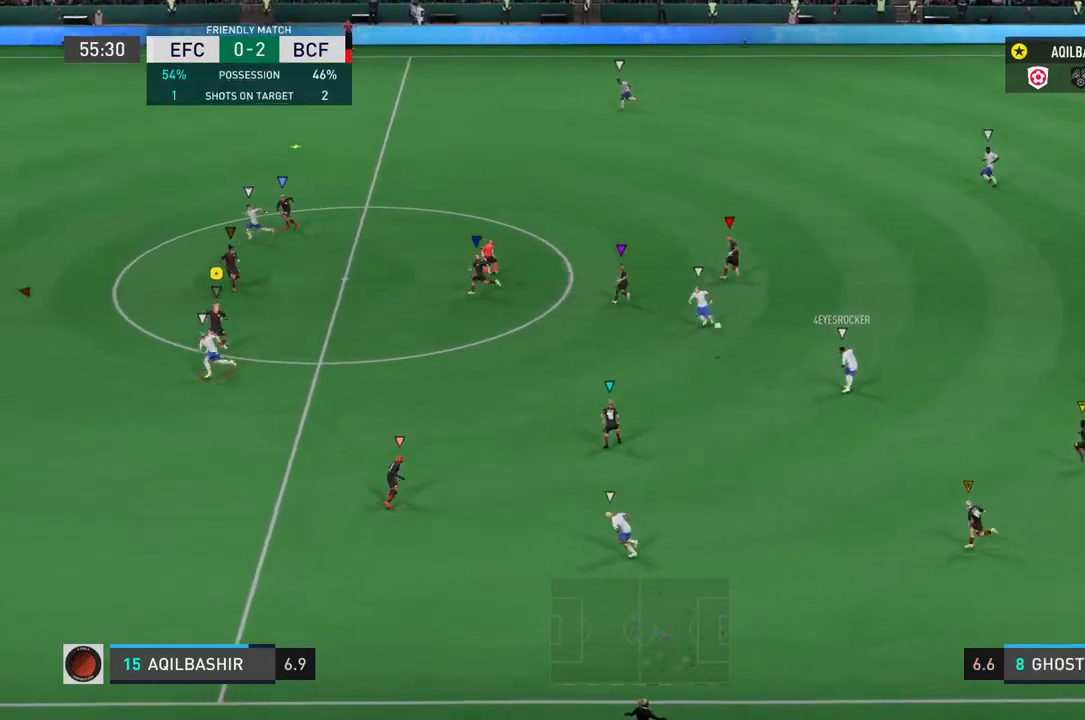
{"buttons": ["R2"], "left_stick": "left", "right_stick": "center", "events": [[283, "left_stick", "left"]]}
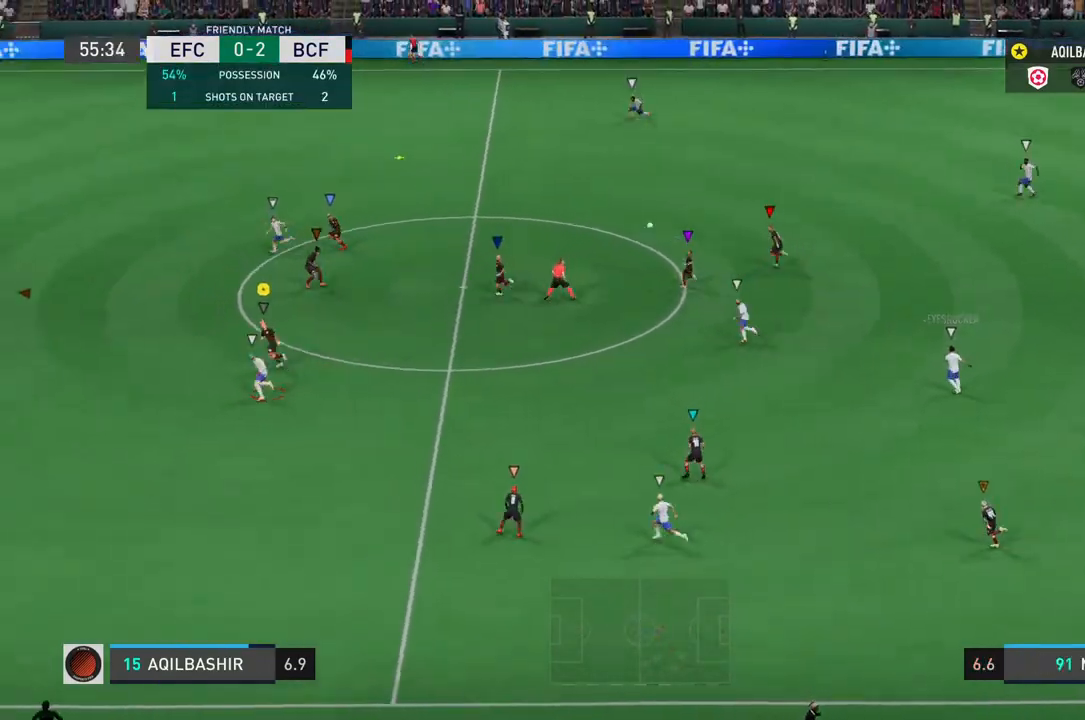
{"buttons": ["R2"], "left_stick": "up-left", "right_stick": "center", "events": [[317, "left_stick", "up-left"]]}
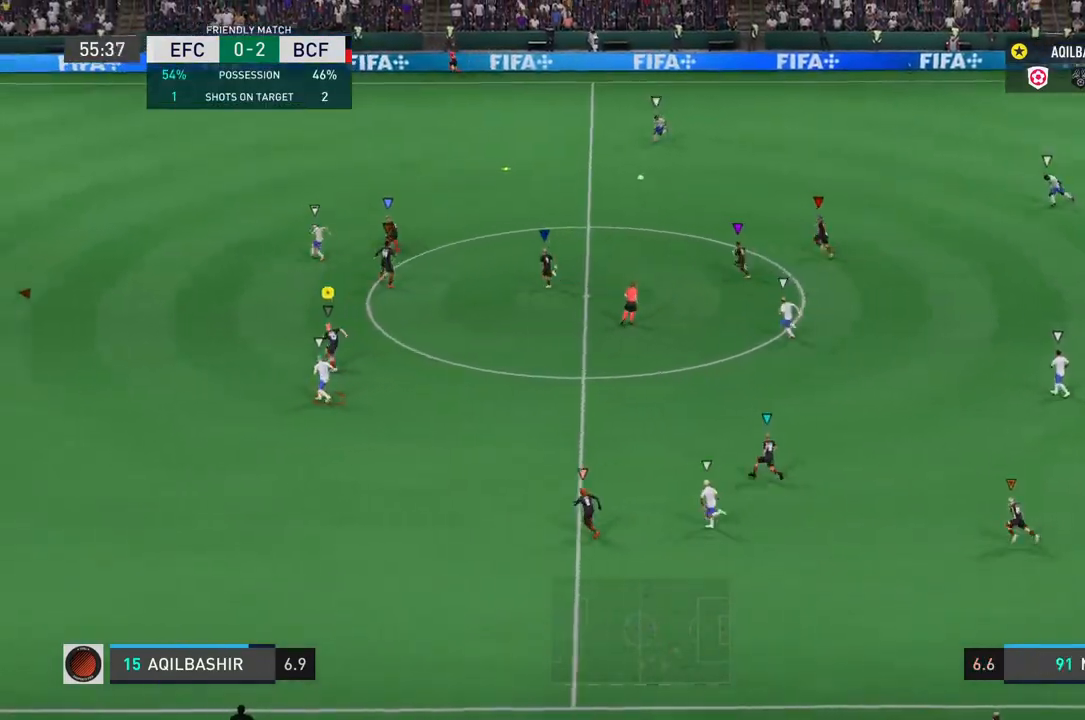
{"buttons": ["R2"], "left_stick": "up-left", "right_stick": "center", "events": []}
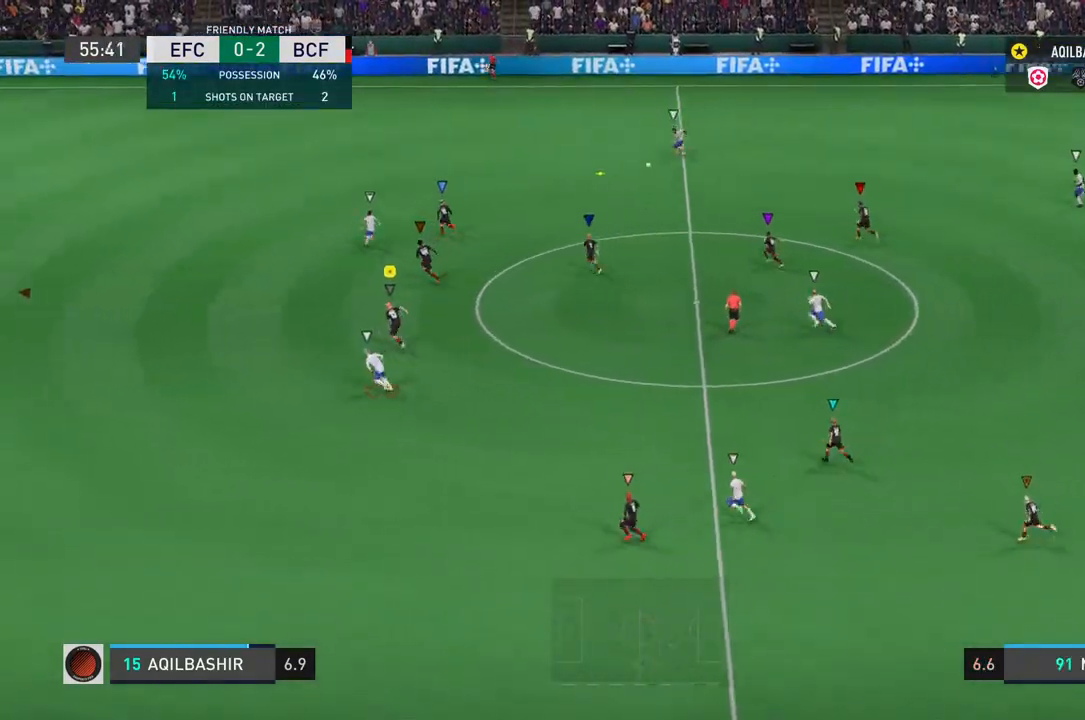
{"buttons": [], "left_stick": "up-left", "right_stick": "center", "events": [[483, "R2", "up"]]}
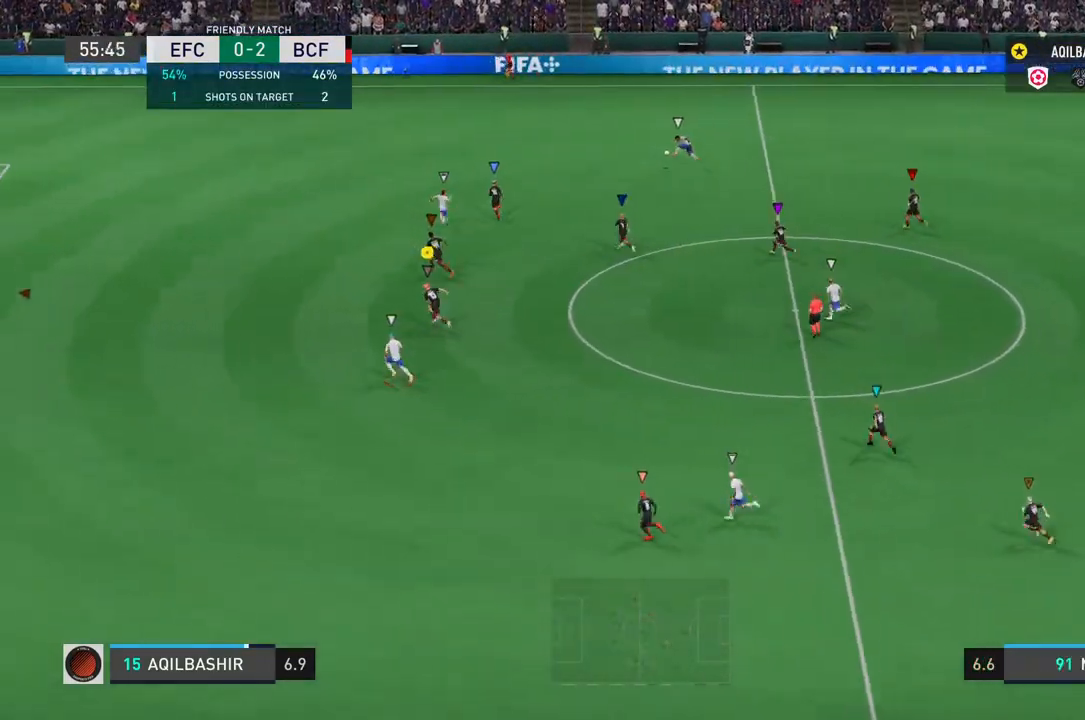
{"buttons": ["R2"], "left_stick": "left", "right_stick": "center", "events": [[233, "left_stick", "left"], [367, "R2", "down"]]}
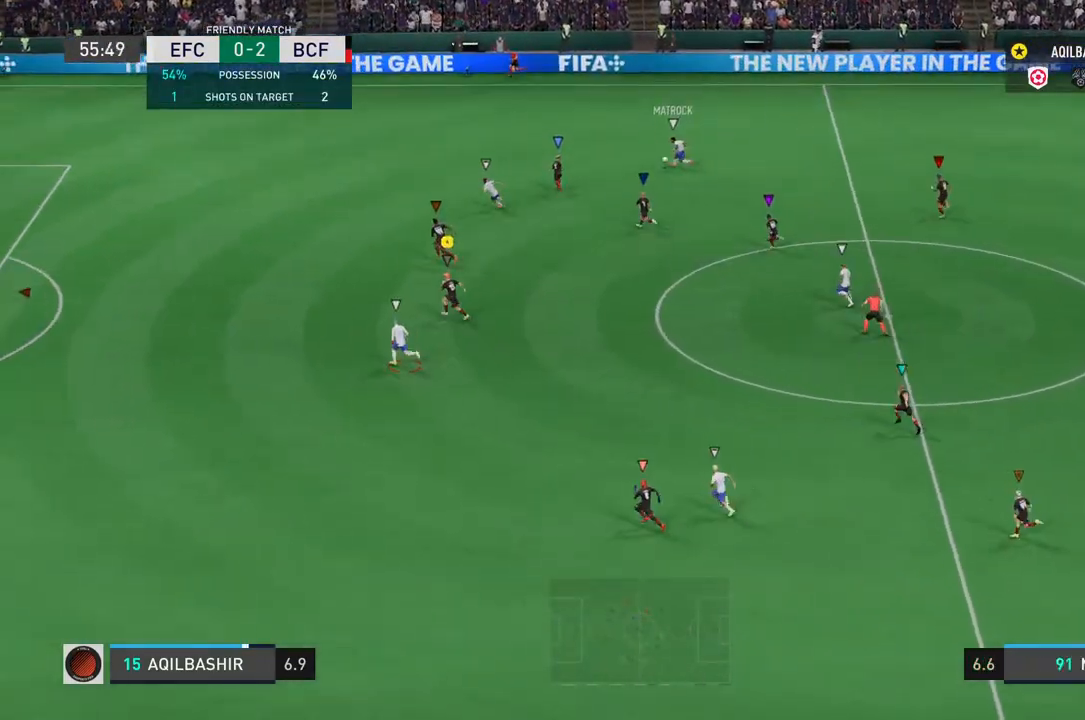
{"buttons": ["R2"], "left_stick": "left", "right_stick": "center", "events": []}
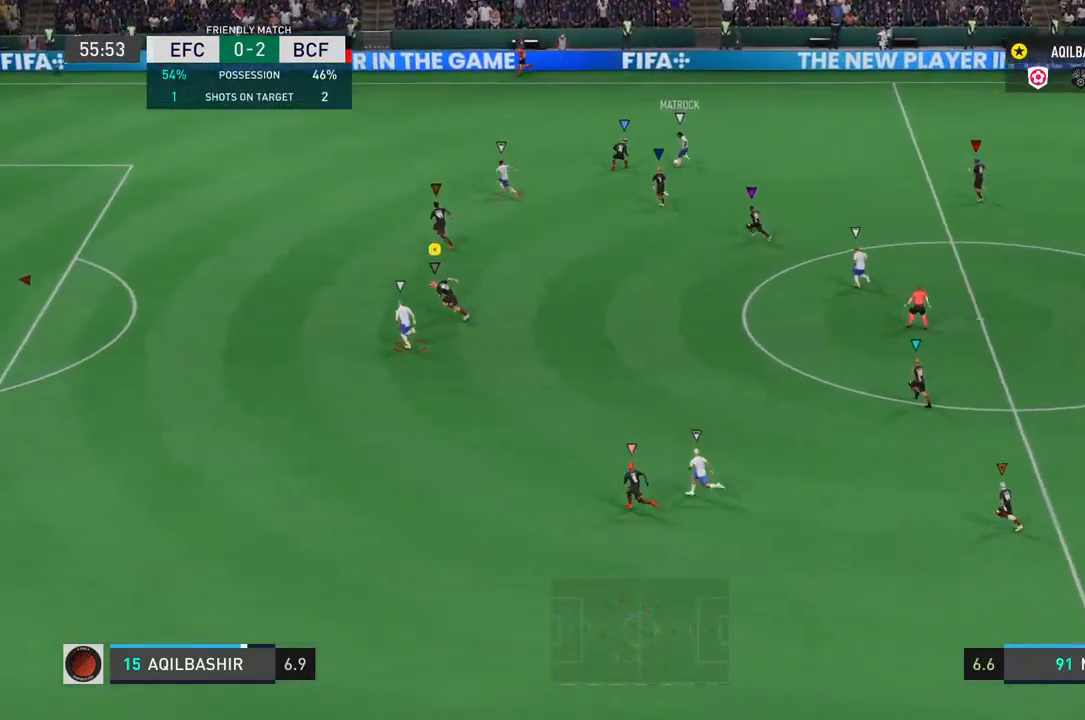
{"buttons": ["R2"], "left_stick": "left", "right_stick": "center", "events": []}
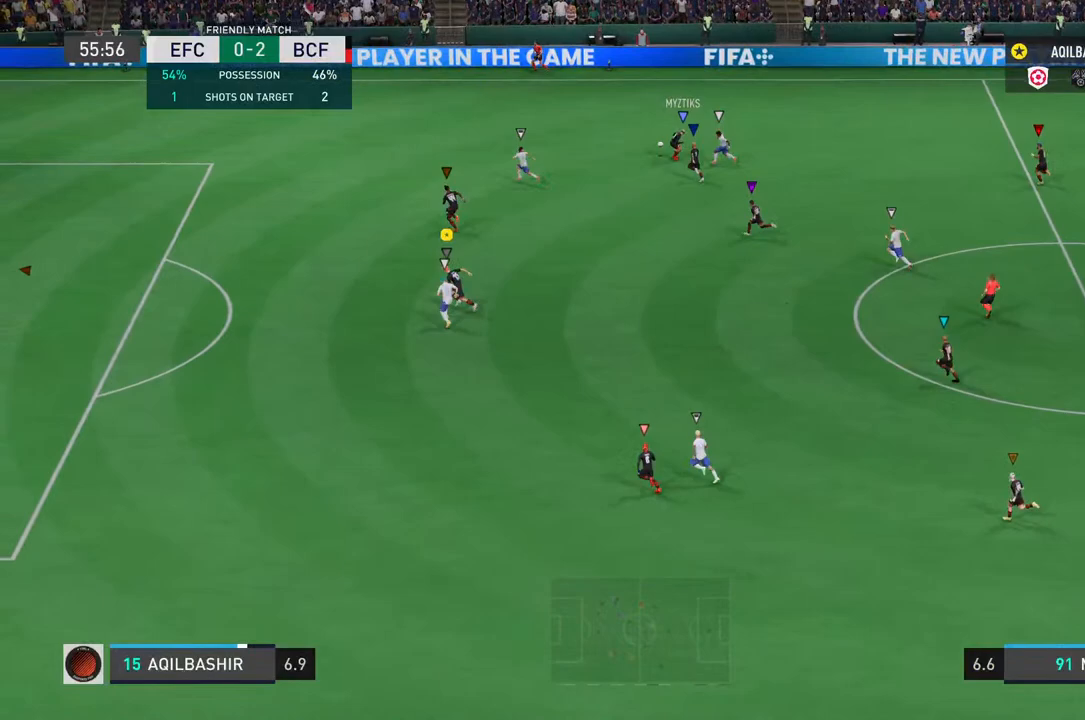
{"buttons": [], "left_stick": "up-left", "right_stick": "center", "events": [[350, "left_stick", "up-left"], [417, "R2", "up"]]}
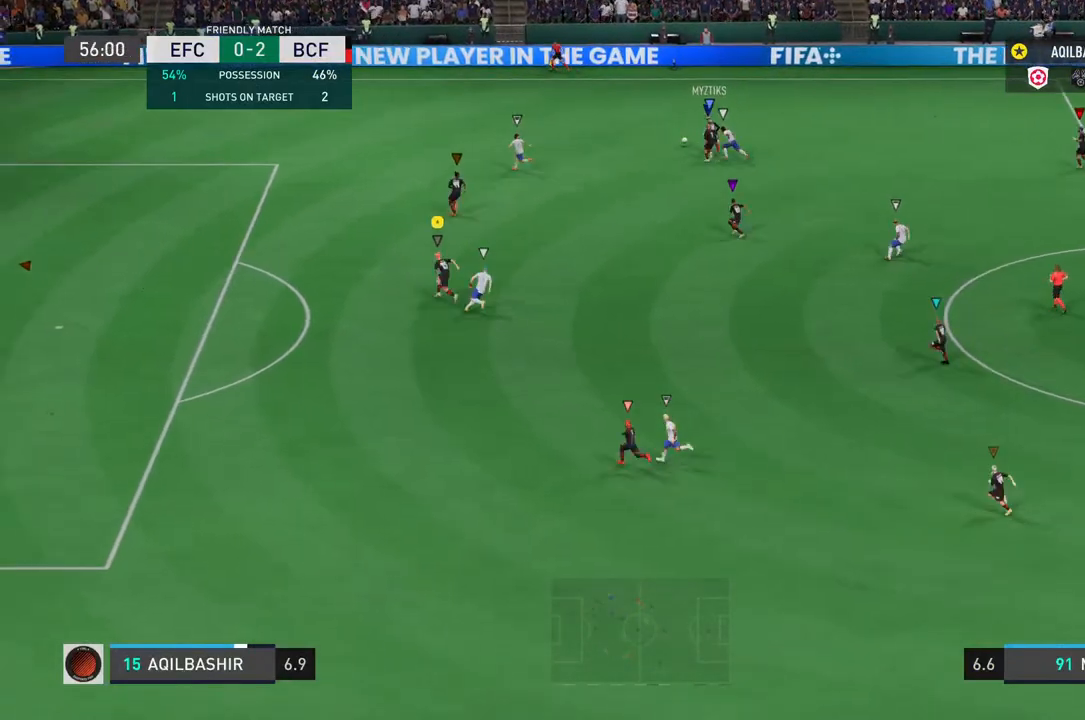
{"buttons": ["L2"], "left_stick": "left", "right_stick": "center", "events": [[67, "L2", "down"], [333, "left_stick", "left"]]}
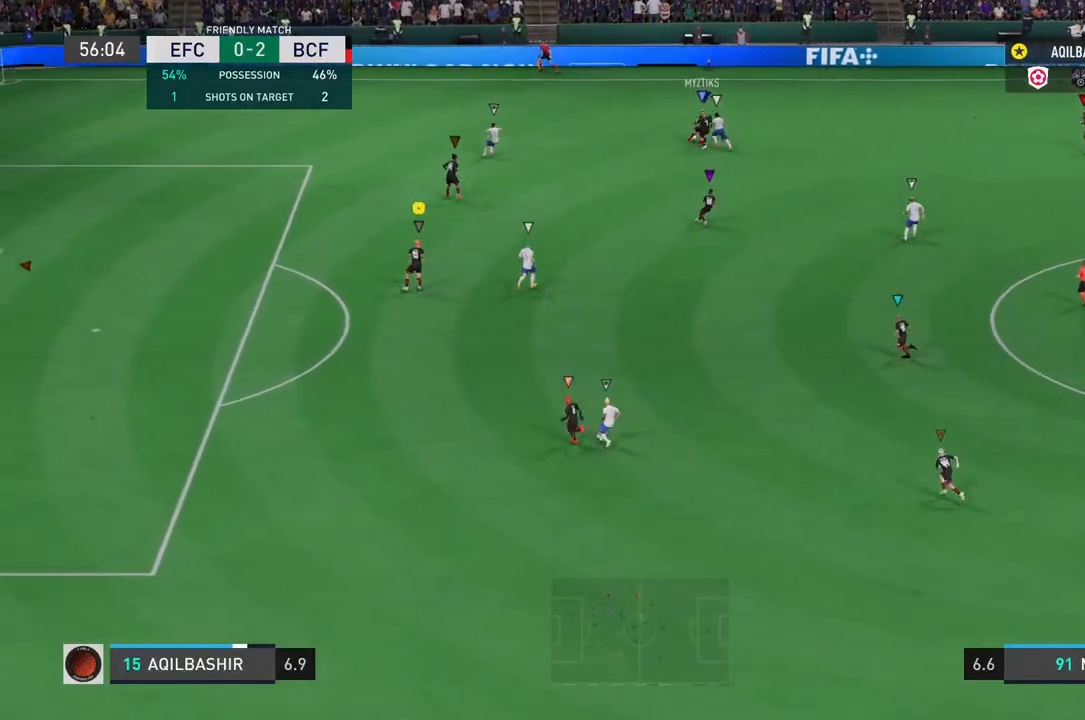
{"buttons": ["L2"], "left_stick": "down-left", "right_stick": "center", "events": [[467, "left_stick", "down-left"]]}
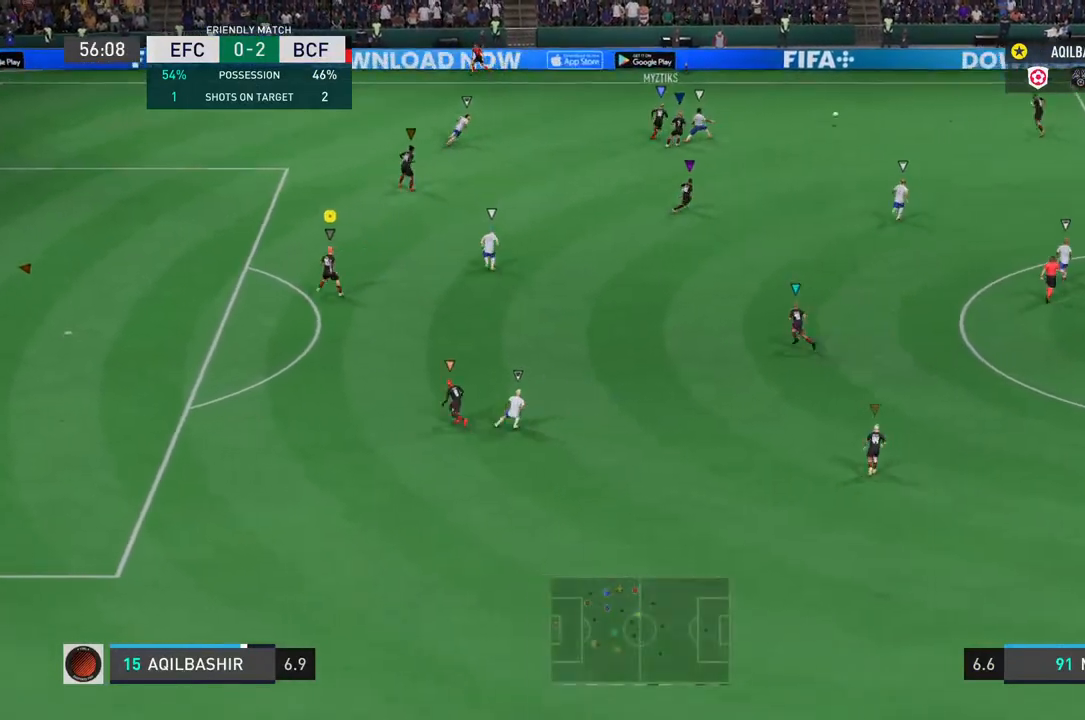
{"buttons": ["L2"], "left_stick": "down", "right_stick": "center", "events": [[167, "left_stick", "down"]]}
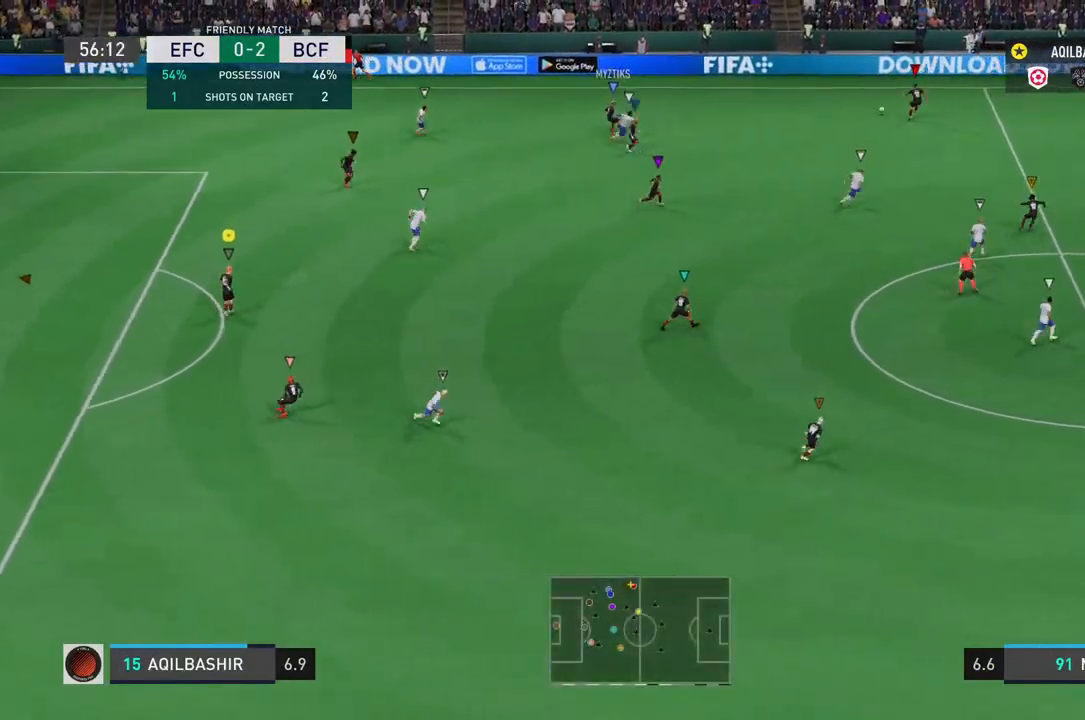
{"buttons": [], "left_stick": "down-right", "right_stick": "center", "events": [[17, "left_stick", "down-right"], [233, "L2", "up"]]}
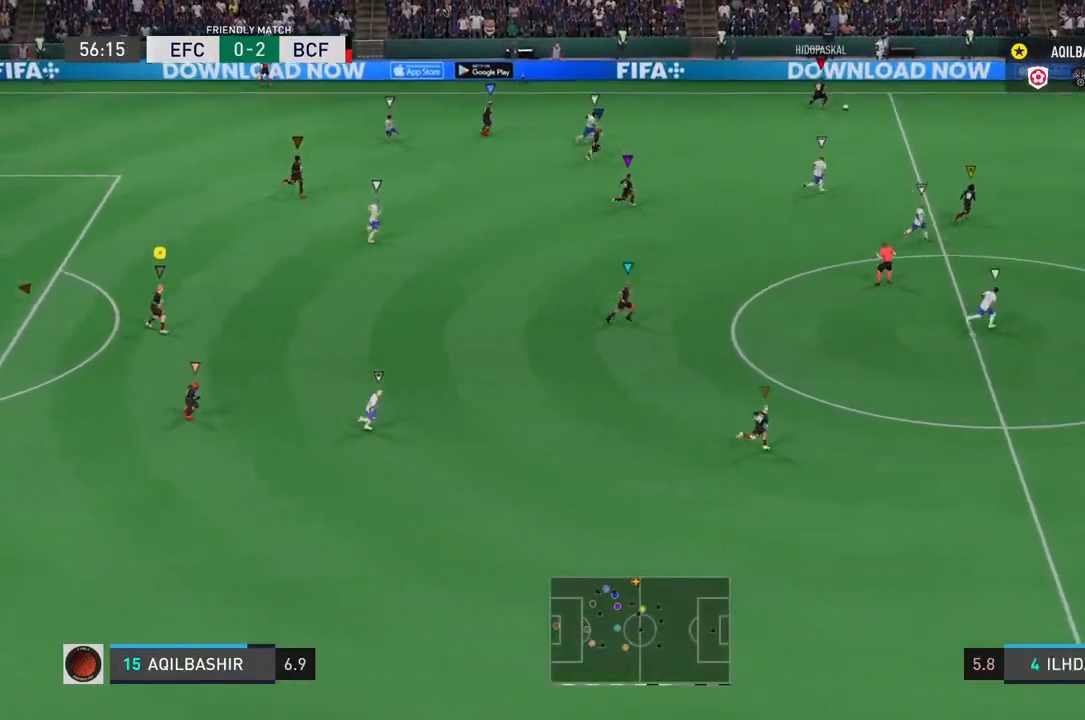
{"buttons": [], "left_stick": "down-right", "right_stick": "center", "events": []}
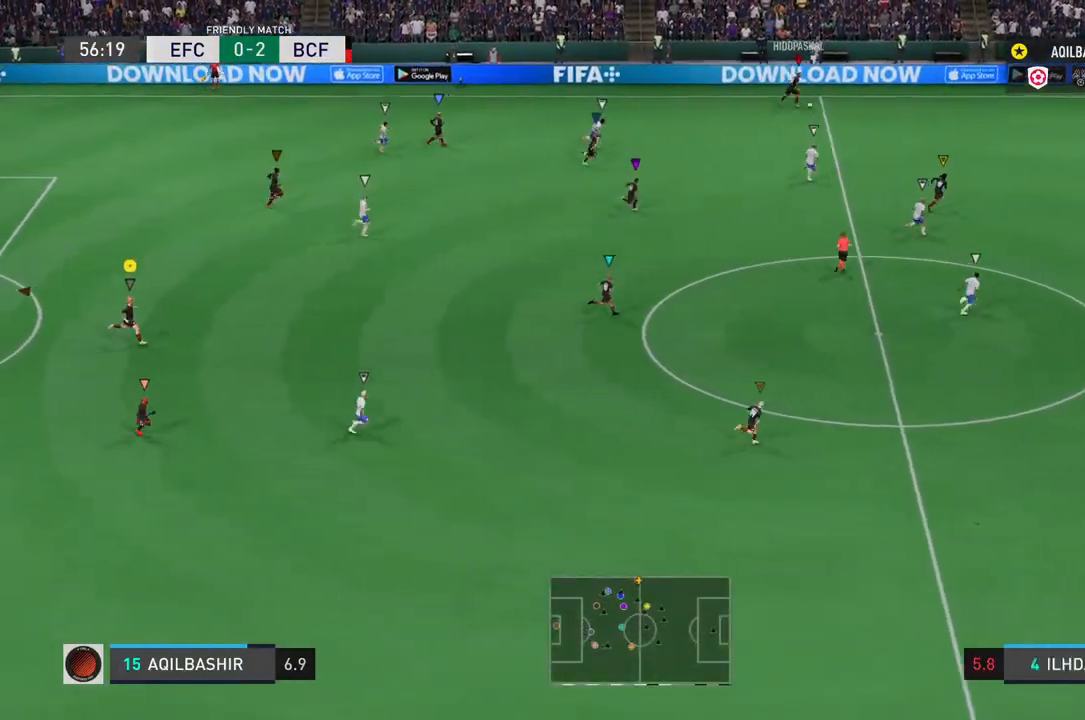
{"buttons": [], "left_stick": "down-right", "right_stick": "center", "events": []}
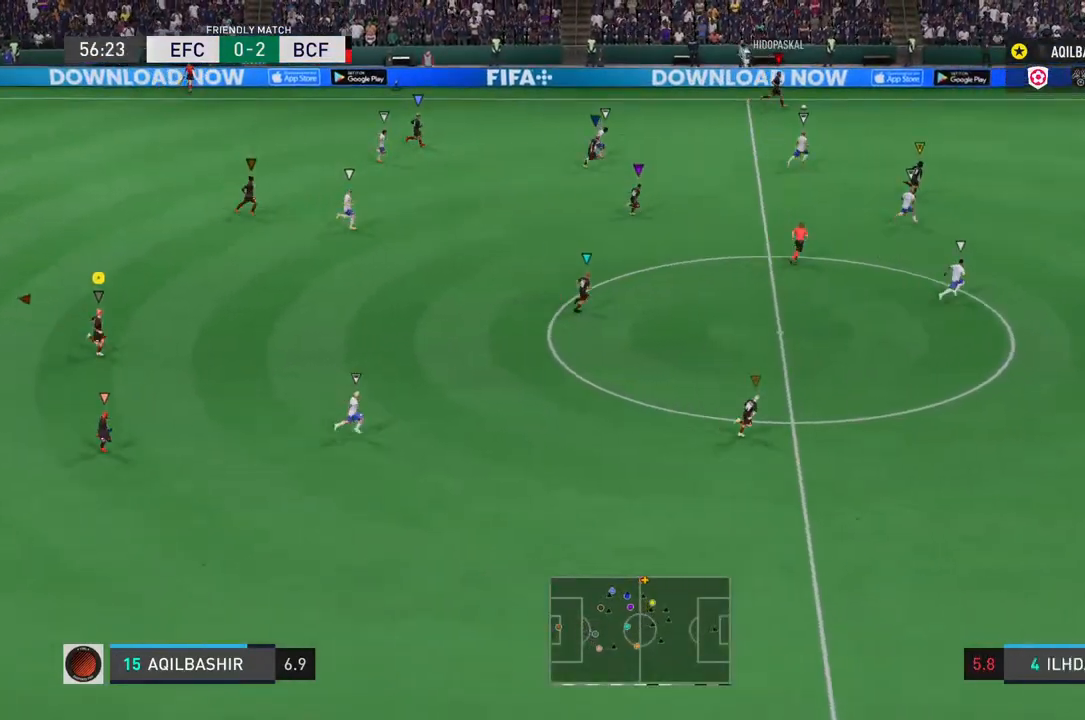
{"buttons": [], "left_stick": "down-right", "right_stick": "center", "events": []}
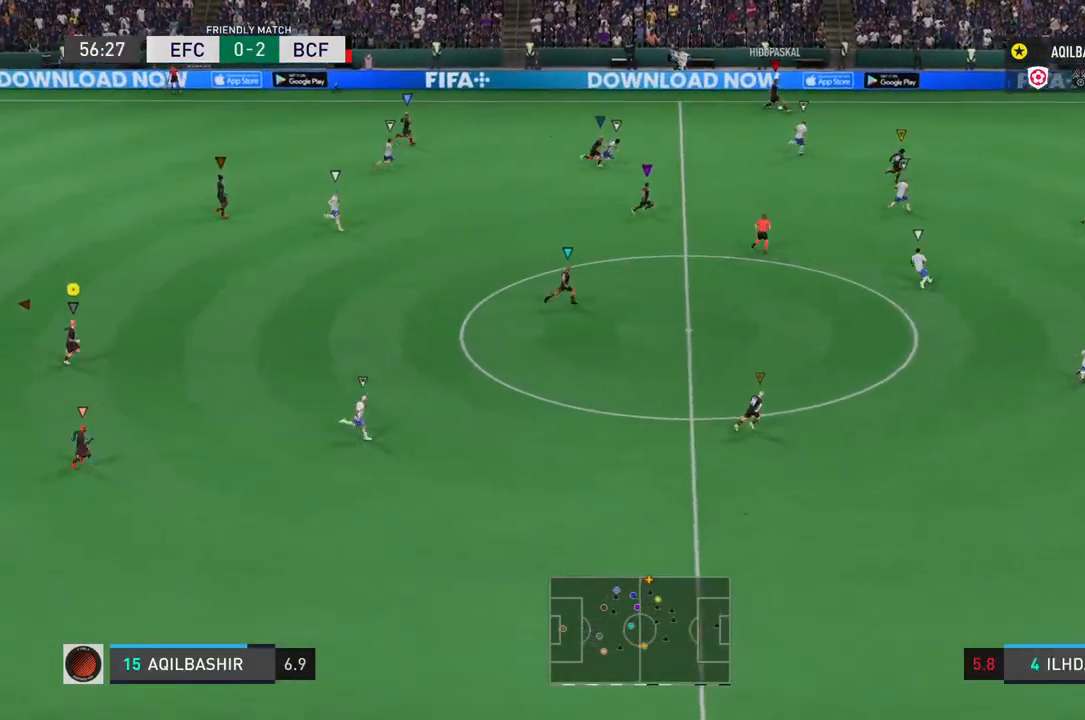
{"buttons": [], "left_stick": "down-right", "right_stick": "center", "events": []}
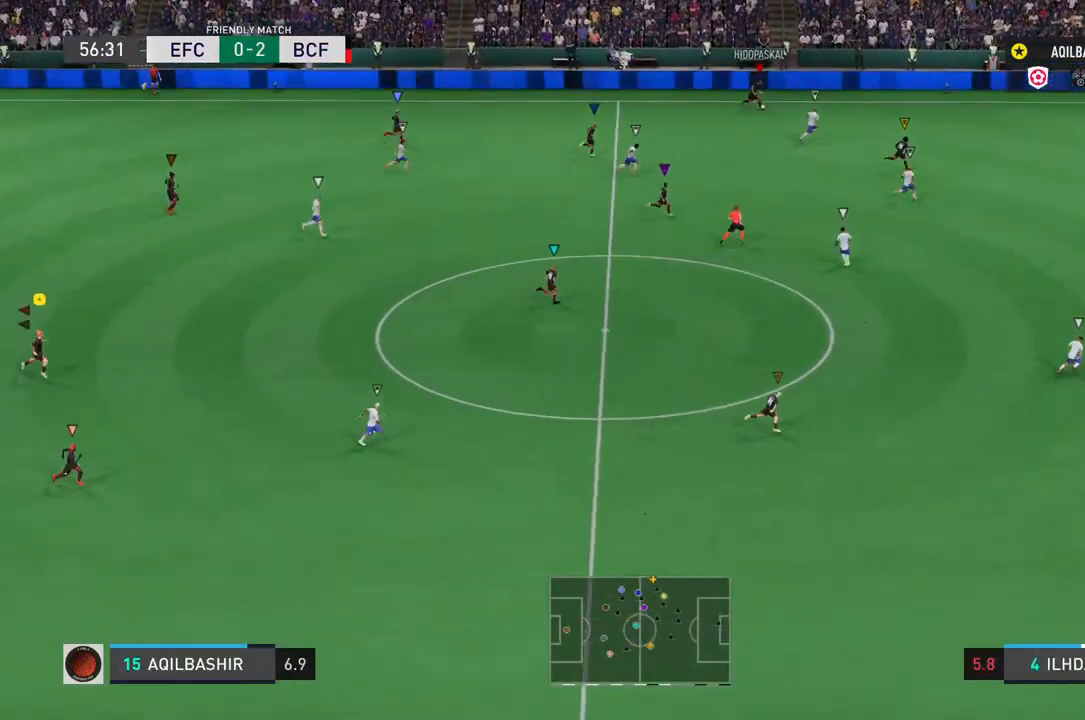
{"buttons": [], "left_stick": "down-right", "right_stick": "center", "events": []}
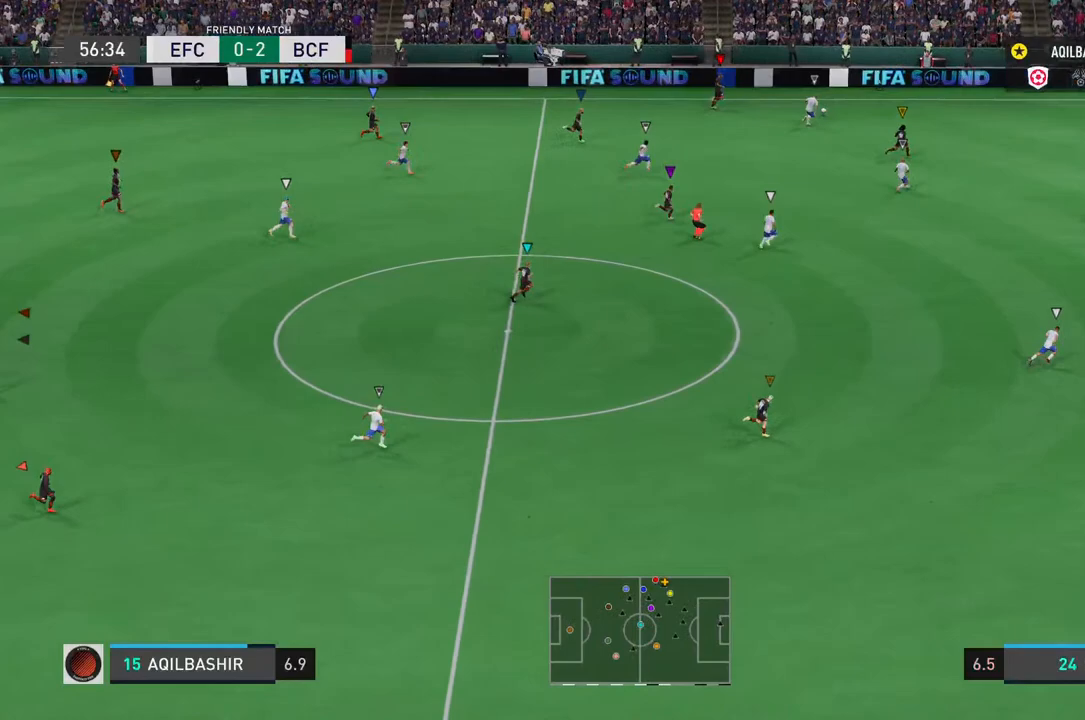
{"buttons": [], "left_stick": "down-right", "right_stick": "center", "events": []}
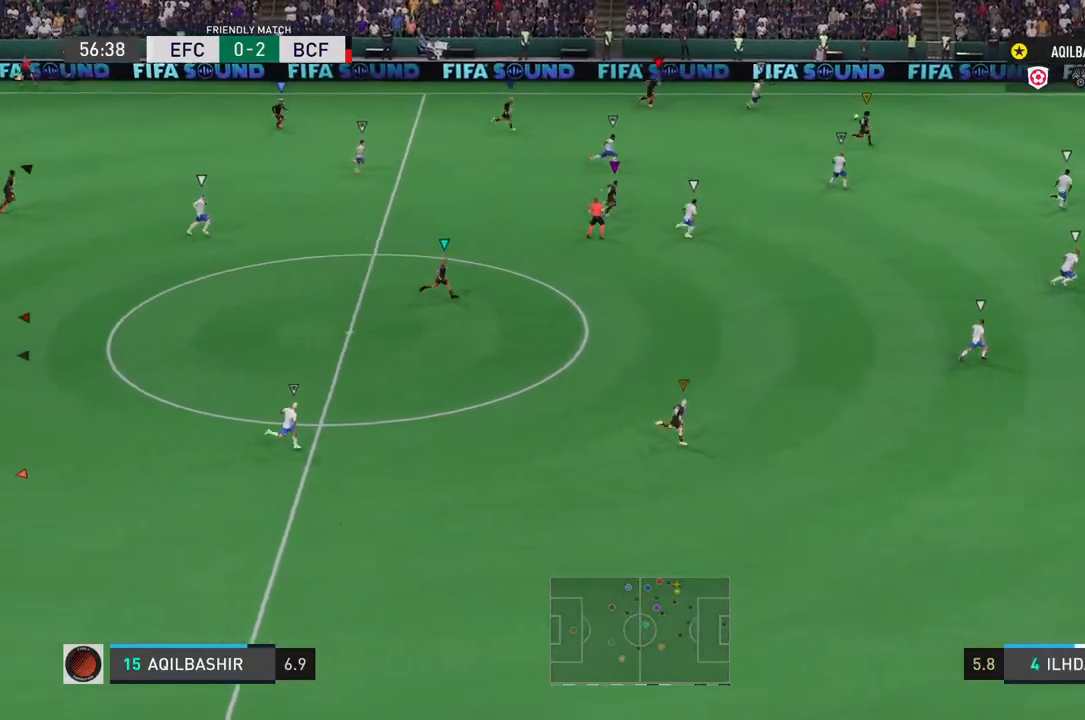
{"buttons": [], "left_stick": "down-right", "right_stick": "center", "events": []}
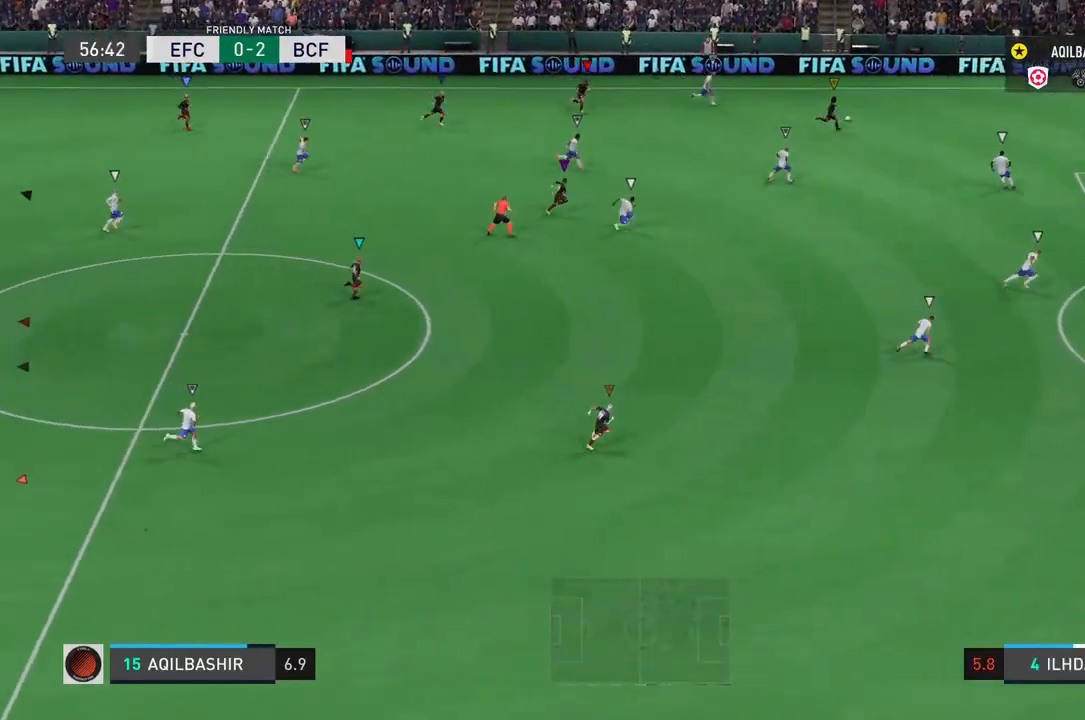
{"buttons": [], "left_stick": "down-right", "right_stick": "center", "events": []}
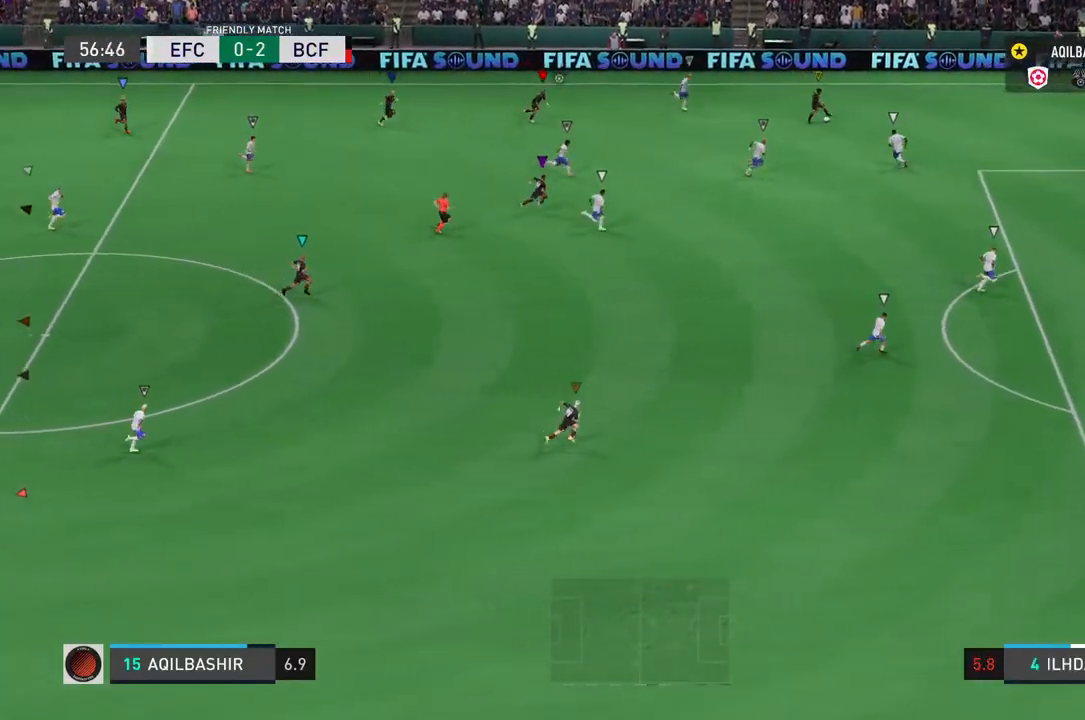
{"buttons": [], "left_stick": "down-right", "right_stick": "center", "events": []}
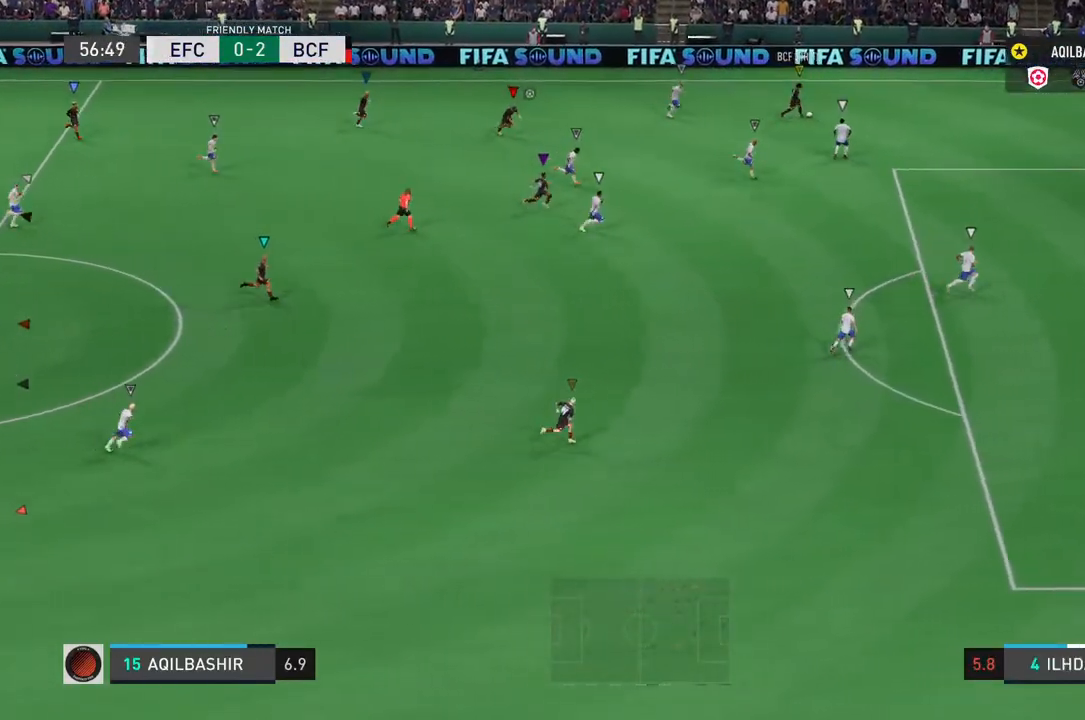
{"buttons": ["L1"], "left_stick": "center", "right_stick": "center", "events": [[33, "L1", "down"], [200, "left_stick", "center"]]}
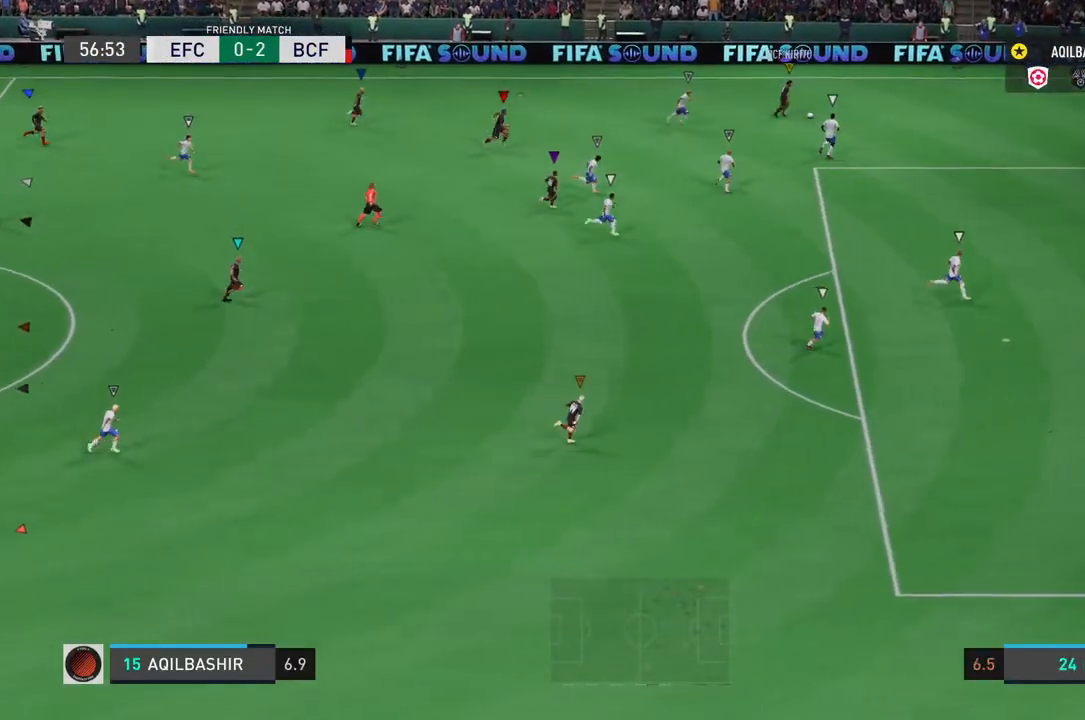
{"buttons": ["L1"], "left_stick": "center", "right_stick": "center", "events": []}
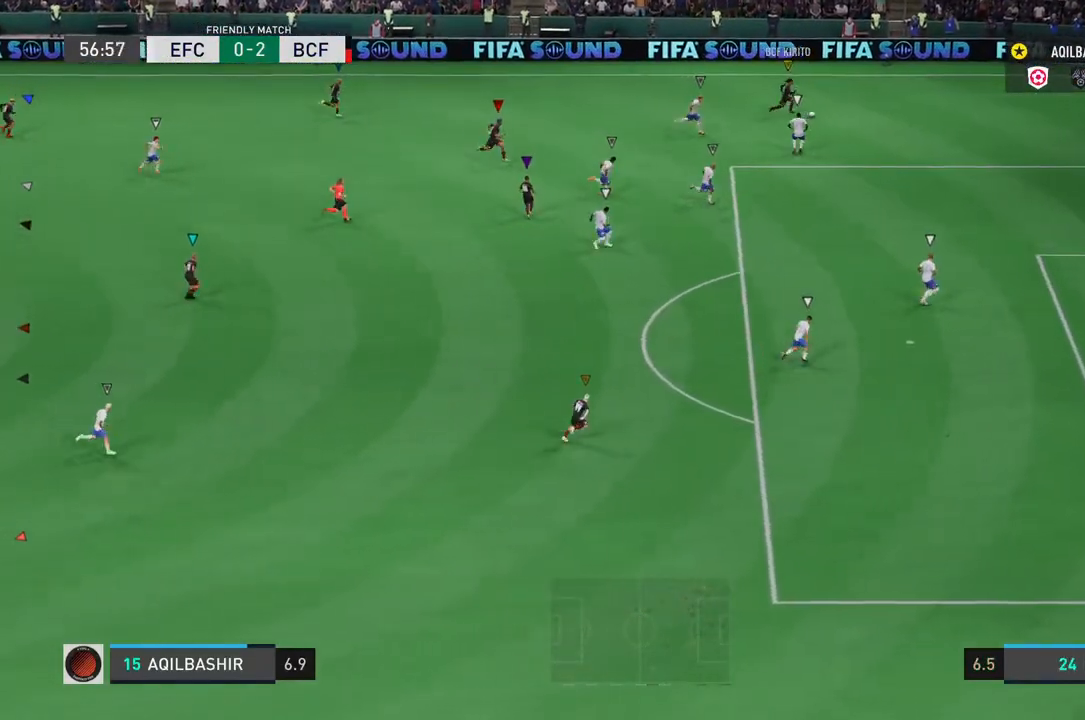
{"buttons": ["L1"], "left_stick": "center", "right_stick": "center", "events": []}
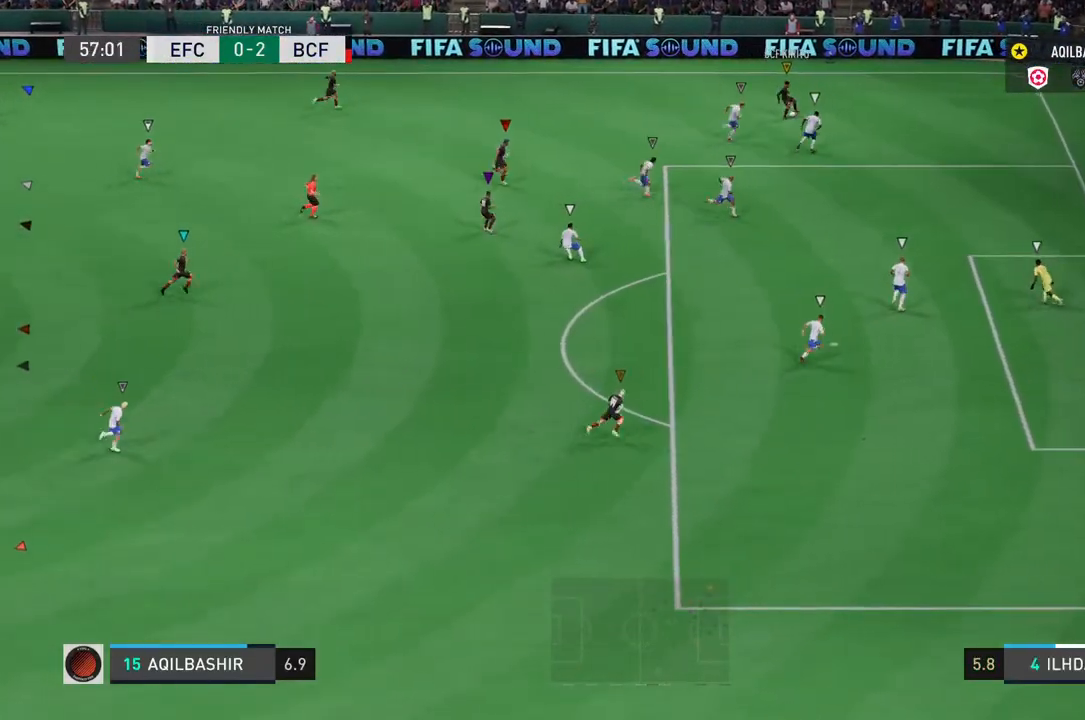
{"buttons": ["L1"], "left_stick": "center", "right_stick": "center", "events": []}
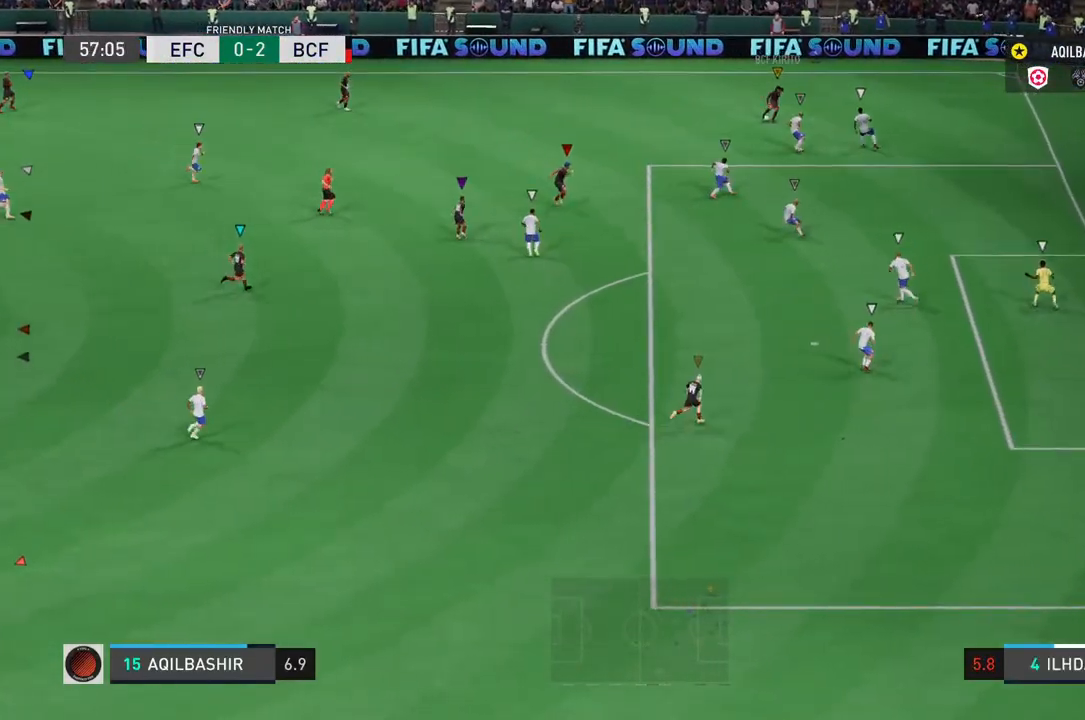
{"buttons": ["L1"], "left_stick": "center", "right_stick": "center", "events": []}